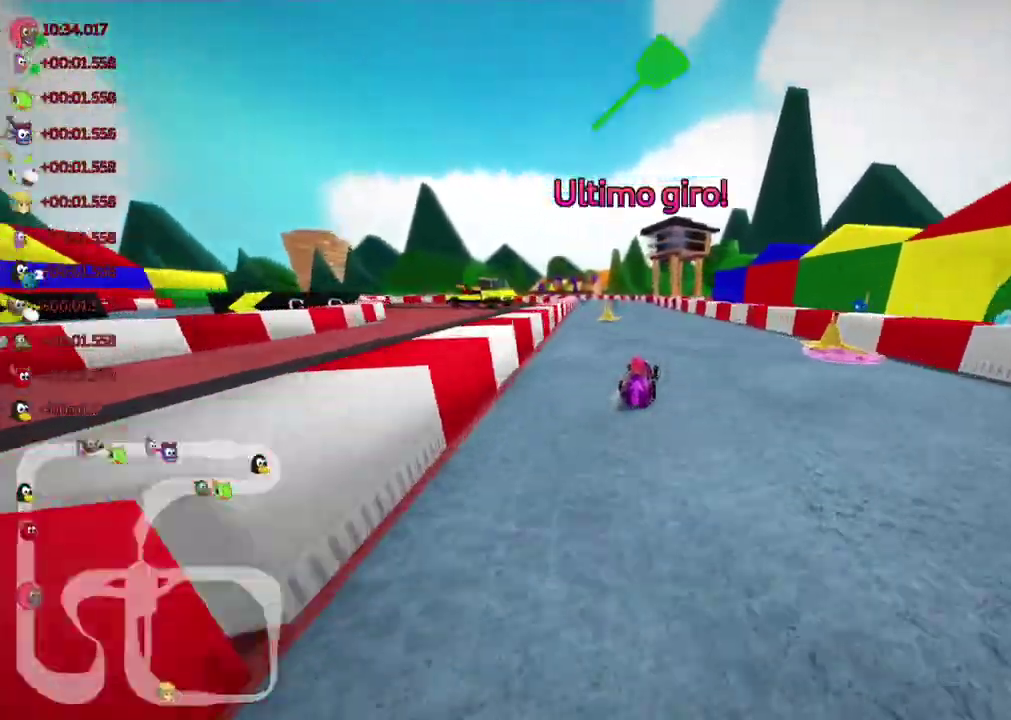
Gameplay with keyboard; each line is a JSON object with the keys held at the frame after it. "events" lists presses ("down") and releases ("up") of ".", "alt_r", "b", "c", "comma", "ctrl_r", "d", "down", "f", "g", "h", "j", "k", "l", "left", "m", "quote", "return", "right", "semicolon", "shift_r", "space", "super", "up" and "v" between this image and that frame as [ms after this image, input, new state], when the widget could be followed in between. No other keys are recorded. Mouse input is not recorded. Not read: / n.
{"keys": ["up"]}
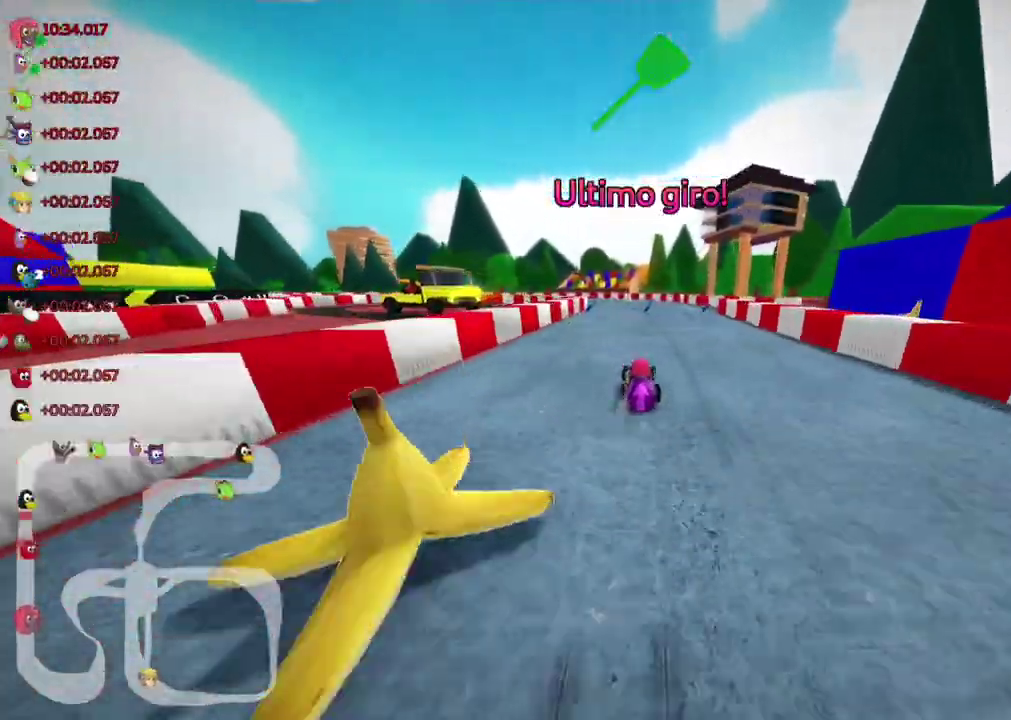
{"keys": ["m", "right", "up"], "events": [[300, "left", "down"], [400, "m", "down"], [483, "left", "up"], [483, "right", "down"]]}
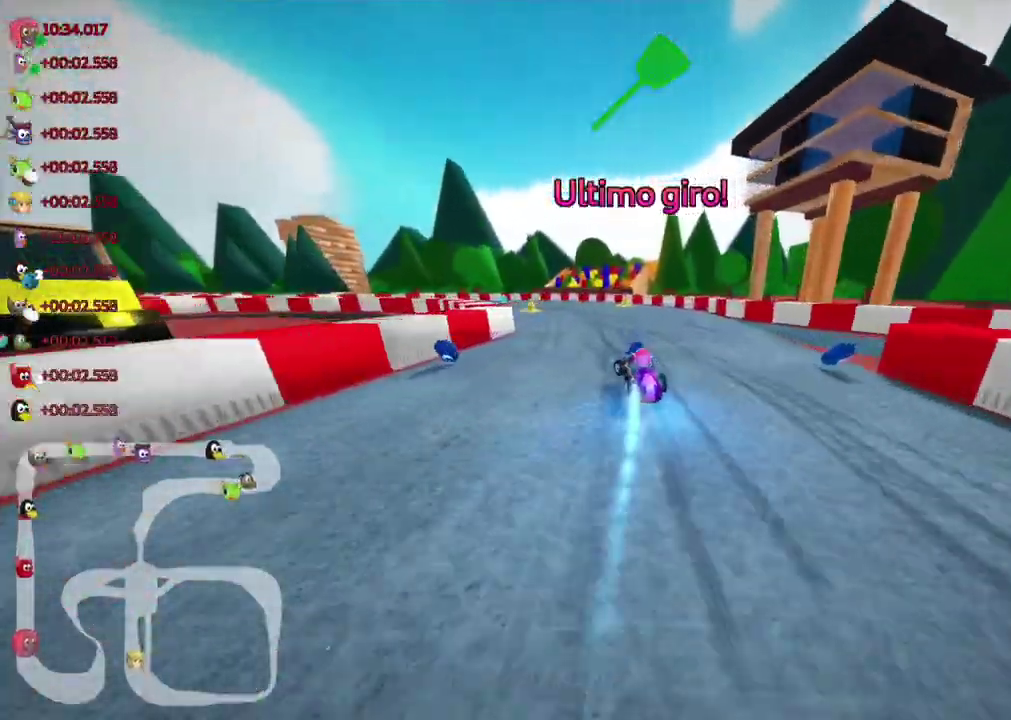
{"keys": ["left", "m", "right", "up"], "events": [[183, "left", "down"], [267, "left", "up"], [317, "left", "down"]]}
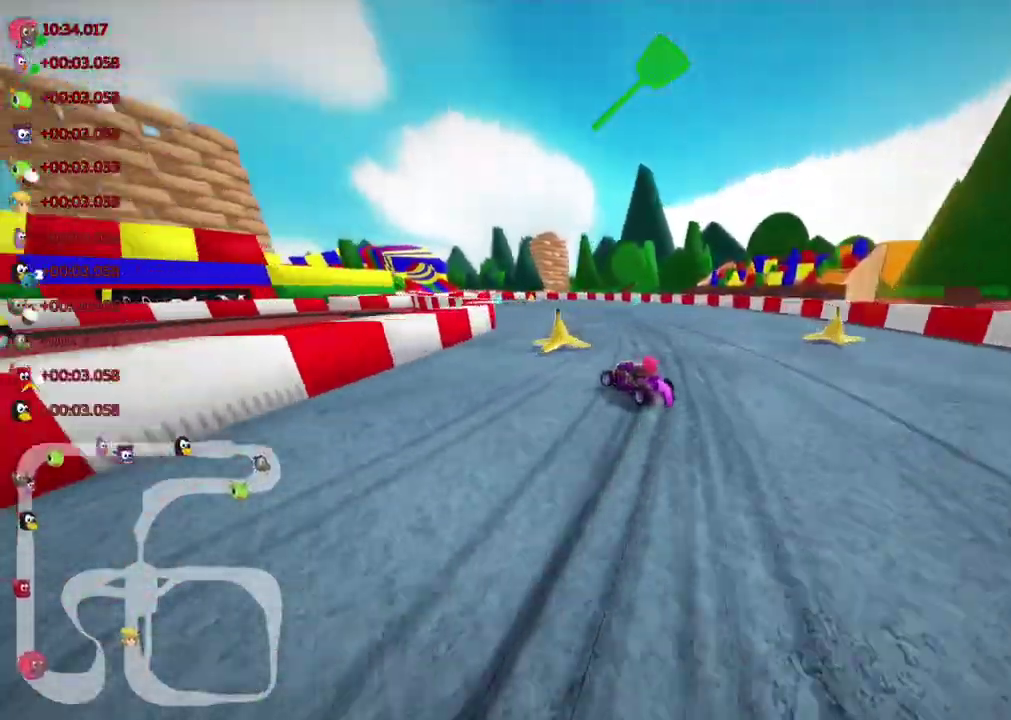
{"keys": ["left", "m", "right", "up"], "events": []}